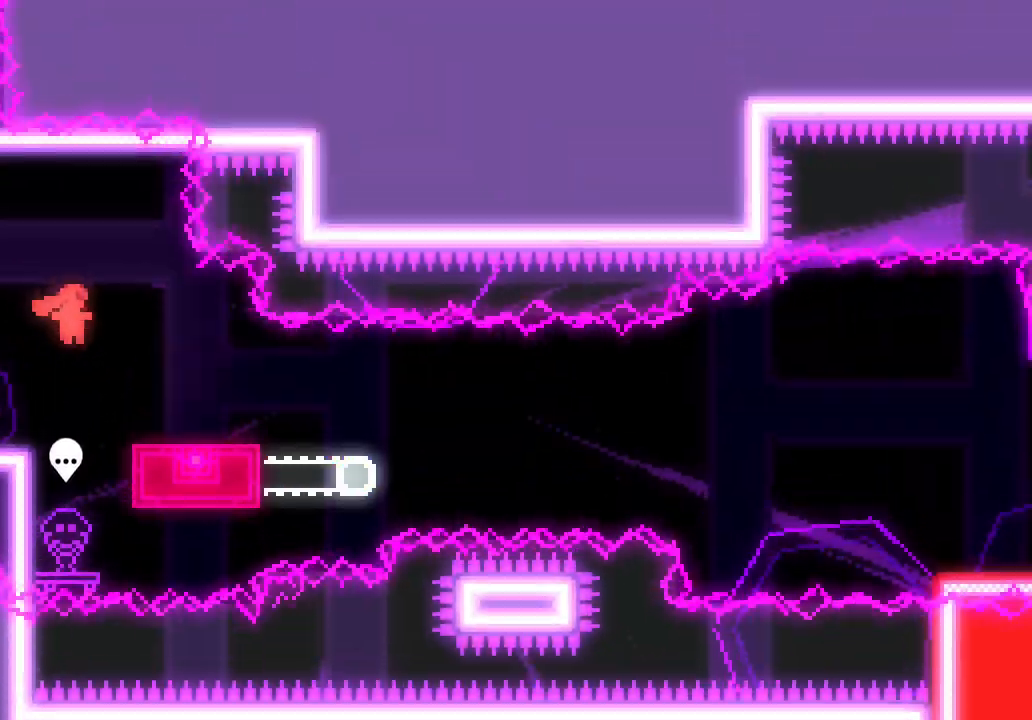
Gameplay with keyboard; each line is a JSON object with the keys held at the frame after it. "events" lists presses ("down") and releases ("up") of "dash", "demo", "down", "escape", "grab", "jump", "jump2", "left", "right", "space" and "up" between this image and that frame as [ms after this image, input, new state], when the widget could be followed in between. No other keys are recorded. Mouse input is not recorded. Key names are as the overlay labels them; some are game actions (e.g. jump) rather than physical keys.
{"keys": ["down", "right"]}
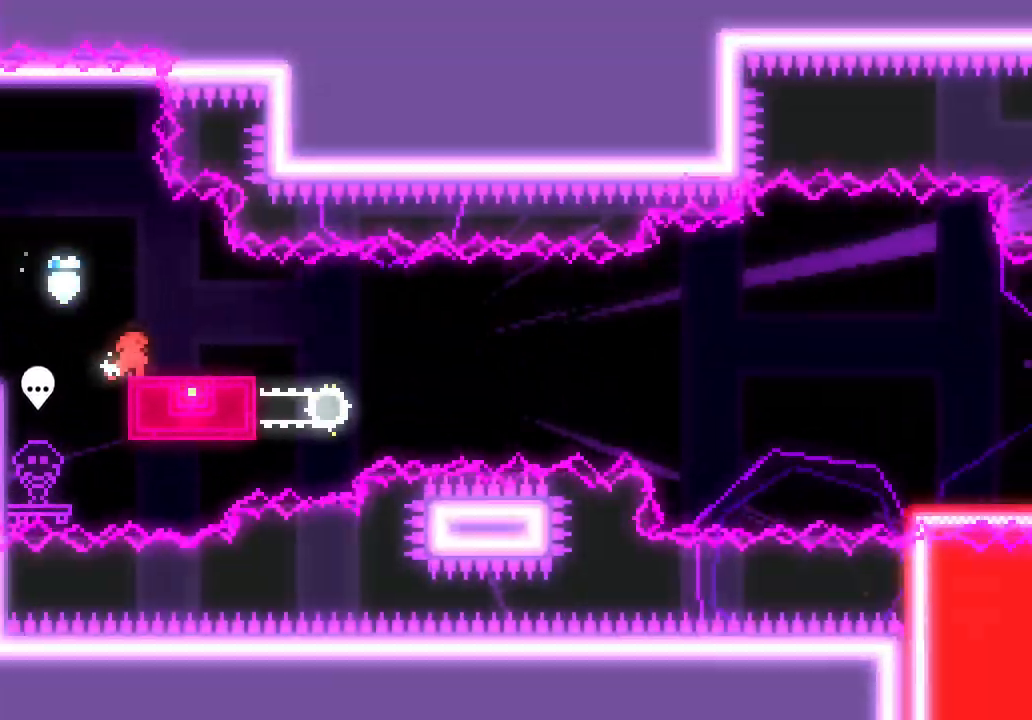
{"keys": ["down", "right"]}
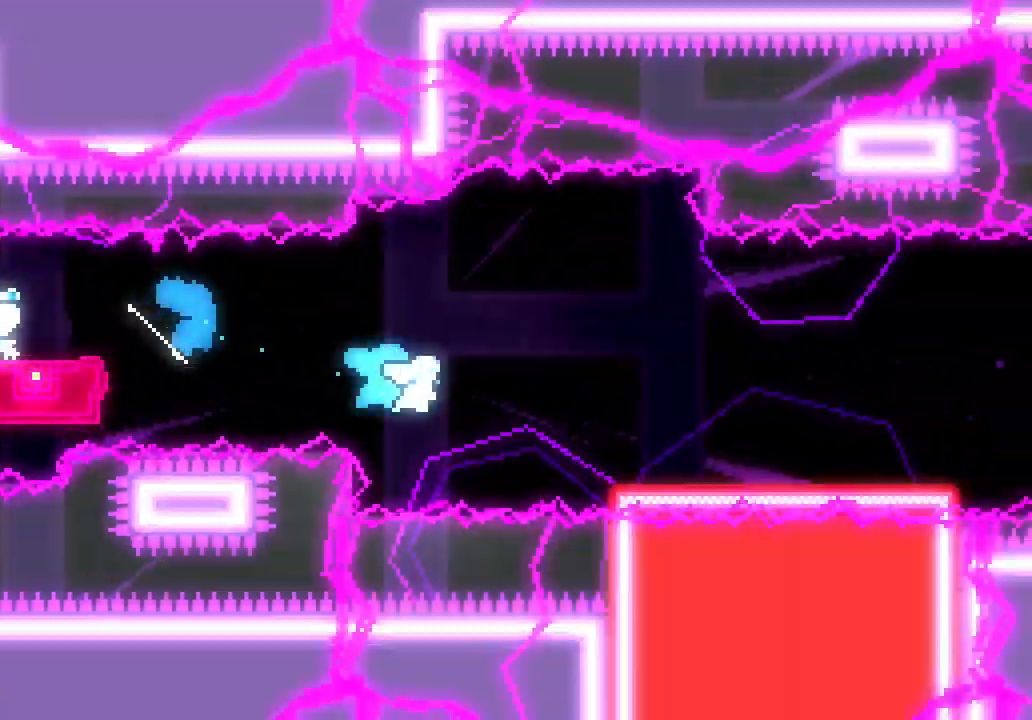
{"keys": ["right", "space"]}
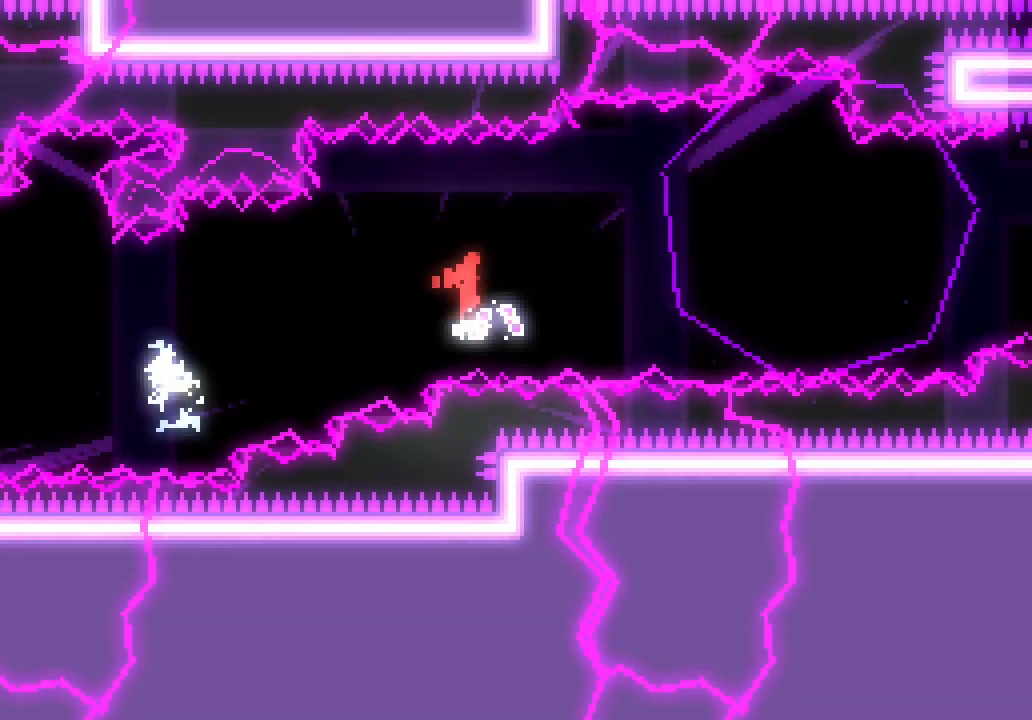
{"keys": ["right", "space"], "events": []}
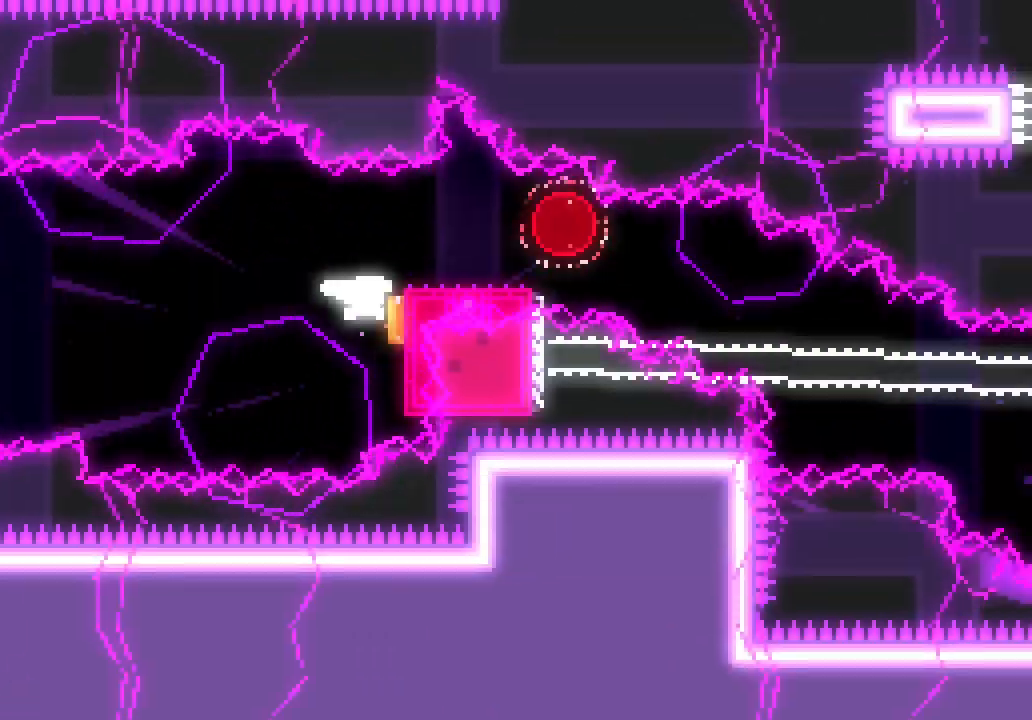
{"keys": ["dash", "down", "right"]}